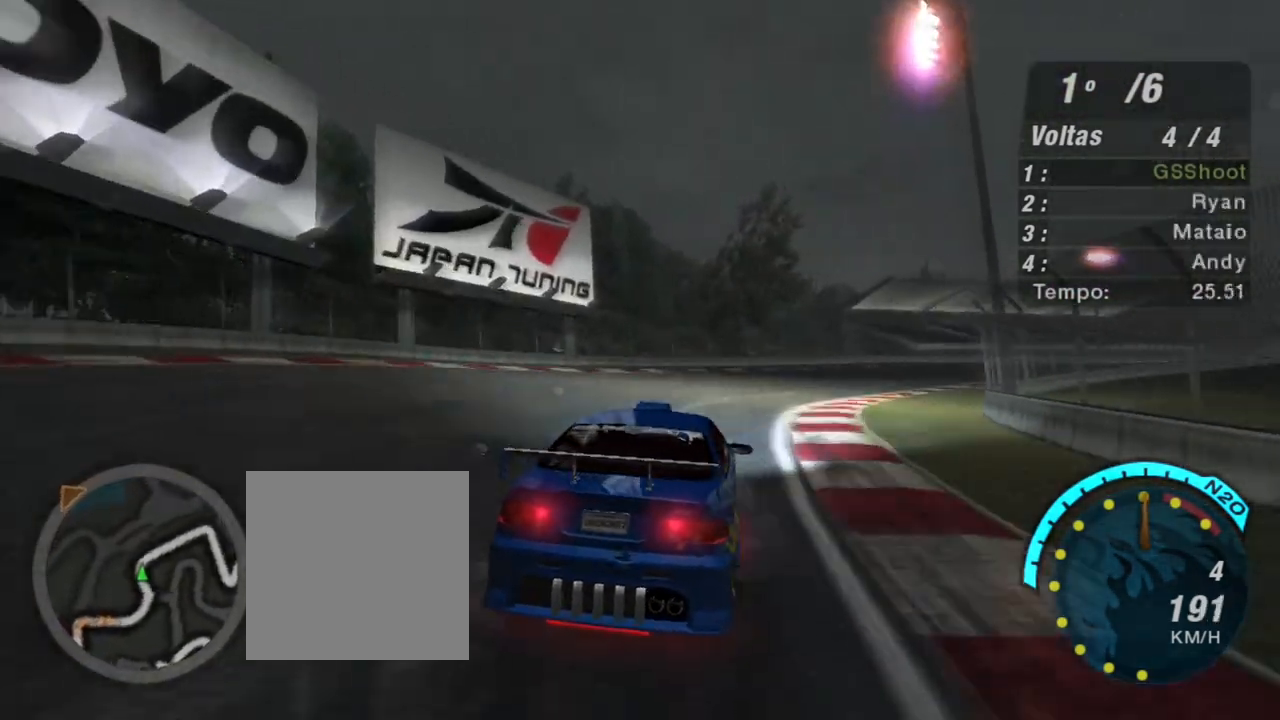
Gameplay with a controller (Xbox layout); each line is a JSON object with the inputs held at the frame after it. "events" lists button and stick changes between this image and that frame as [ms after this image, input, new state], when the widget could be followed in between.
{"buttons": ["R2"], "left_stick": "right", "right_stick": "center", "events": [[401, "left_stick", "right"]]}
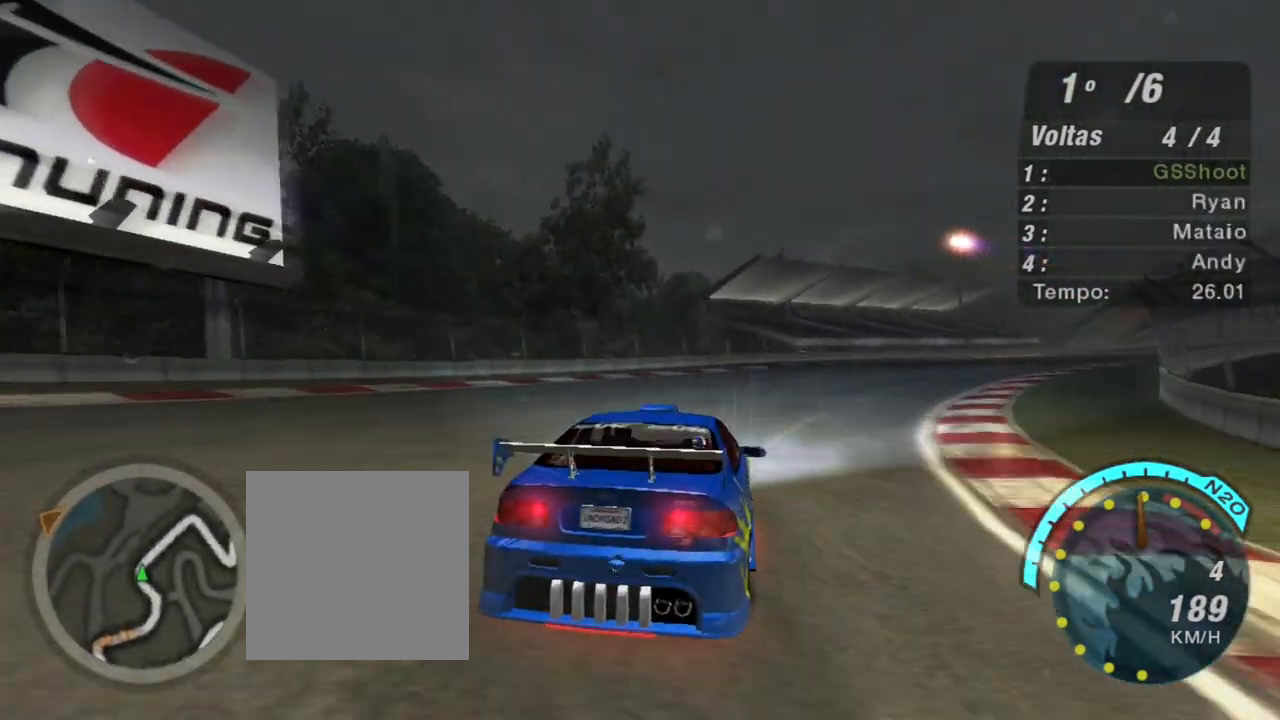
{"buttons": ["R2"], "left_stick": "up-right", "right_stick": "center", "events": [[33, "R1", "down"], [167, "left_stick", "up-right"], [233, "R1", "up"]]}
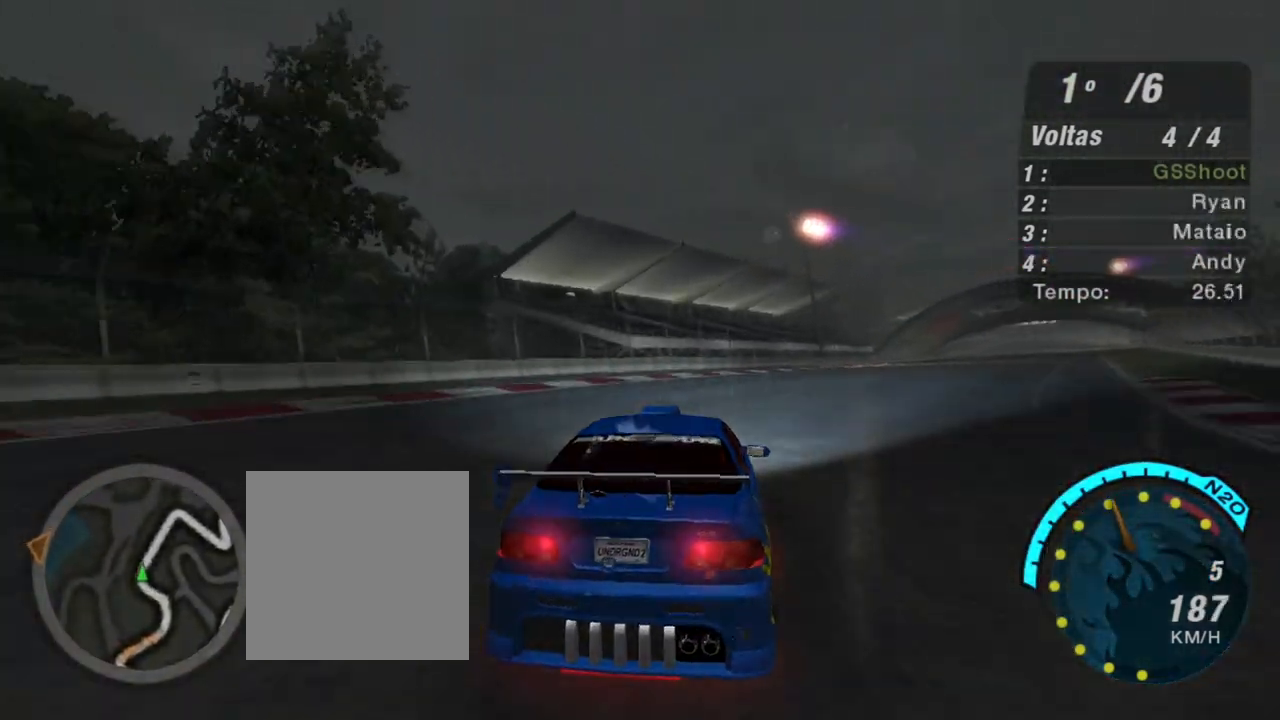
{"buttons": ["R2"], "left_stick": "up-right", "right_stick": "center", "events": []}
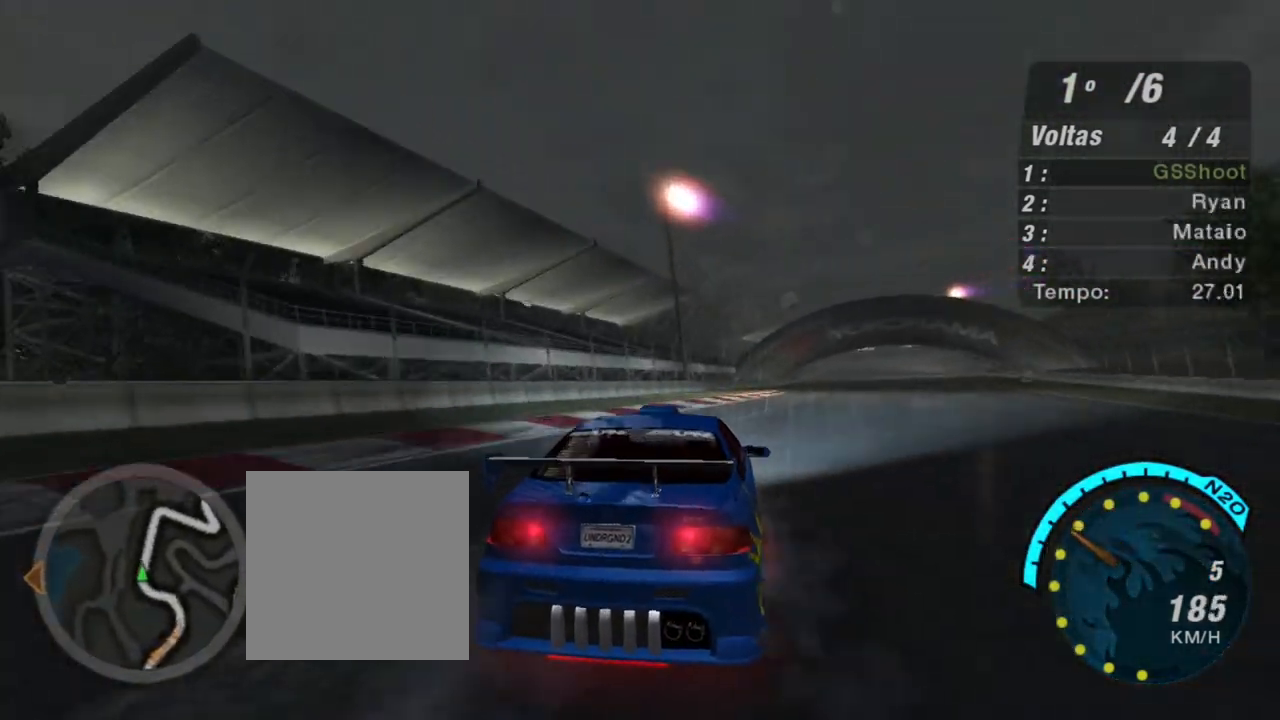
{"buttons": ["R2"], "left_stick": "up-left", "right_stick": "center", "events": [[434, "left_stick", "up-left"]]}
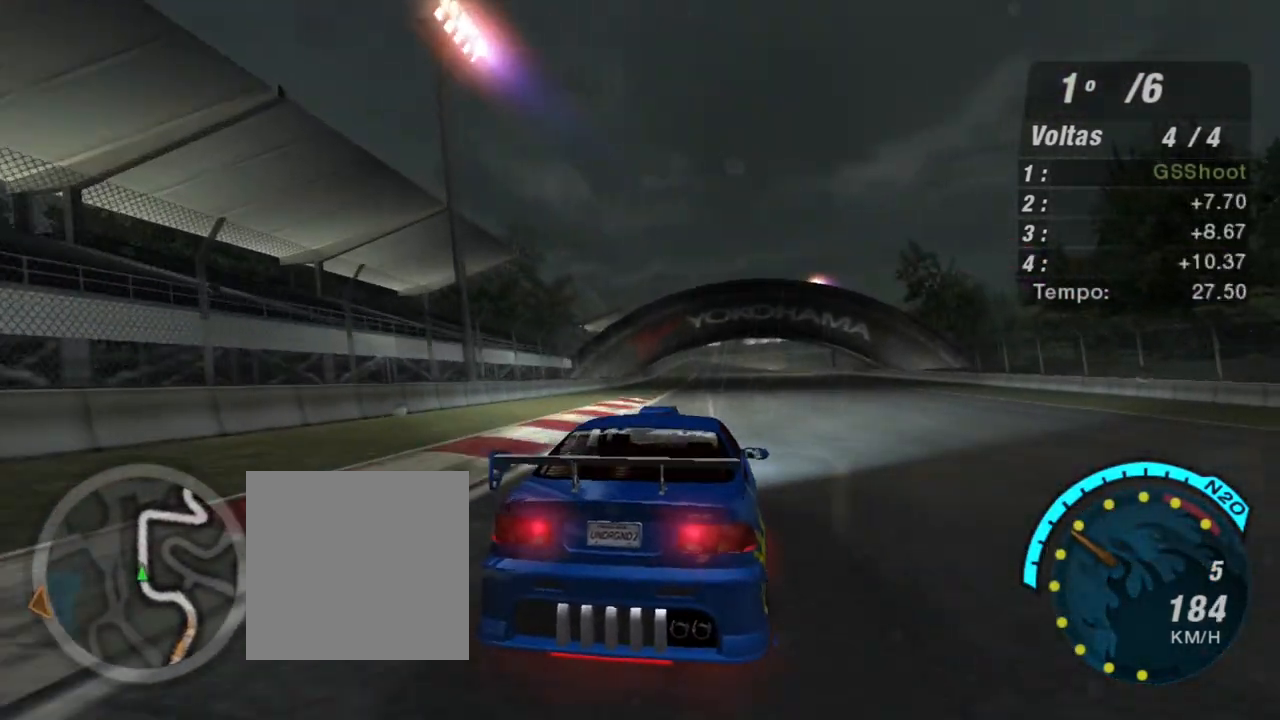
{"buttons": ["R2"], "left_stick": "center", "right_stick": "center", "events": [[100, "left_stick", "up"], [434, "left_stick", "center"]]}
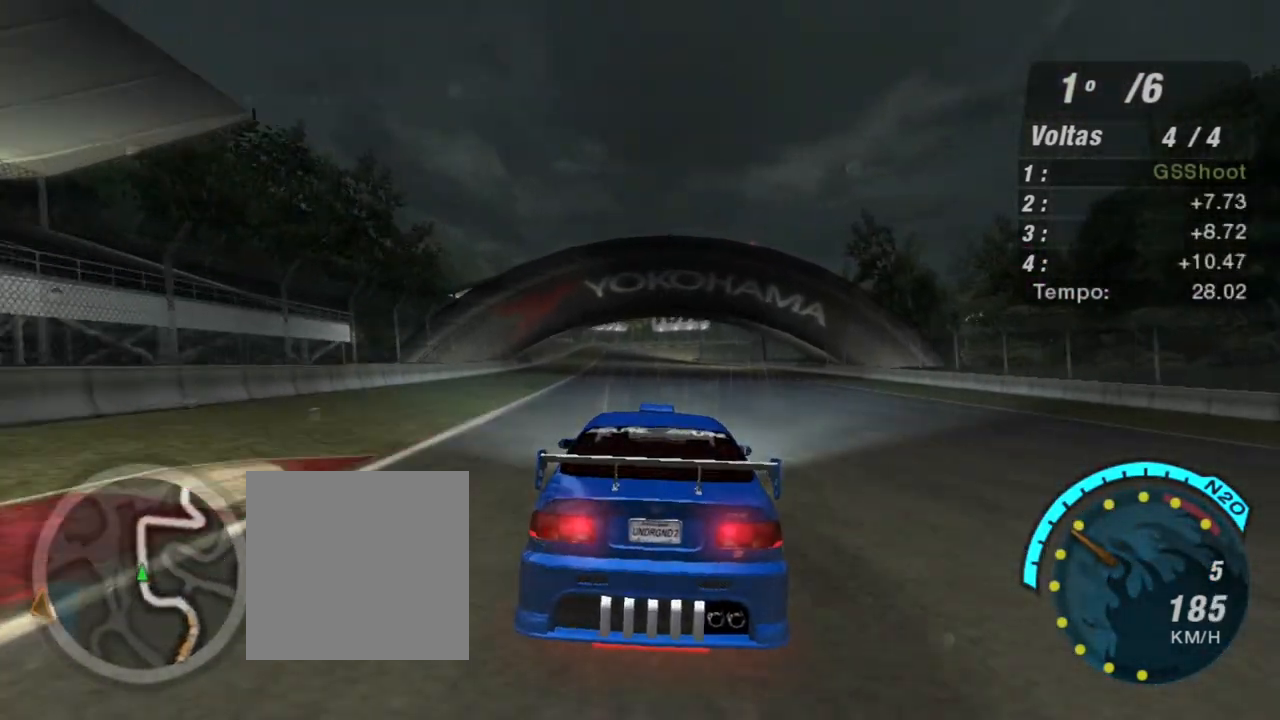
{"buttons": ["R2"], "left_stick": "up-left", "right_stick": "center", "events": [[33, "left_stick", "left"], [200, "left_stick", "center"], [467, "left_stick", "up-left"]]}
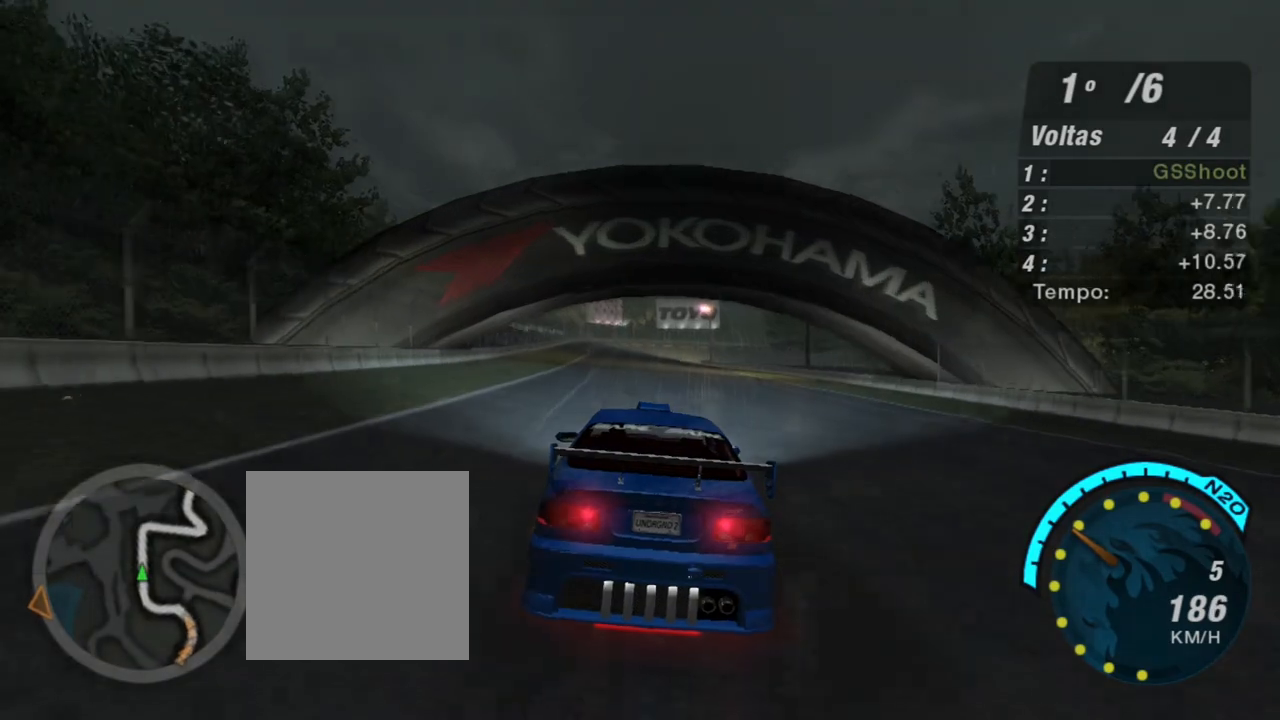
{"buttons": ["R2"], "left_stick": "center", "right_stick": "center", "events": [[134, "left_stick", "center"], [334, "left_stick", "up-left"], [467, "left_stick", "center"]]}
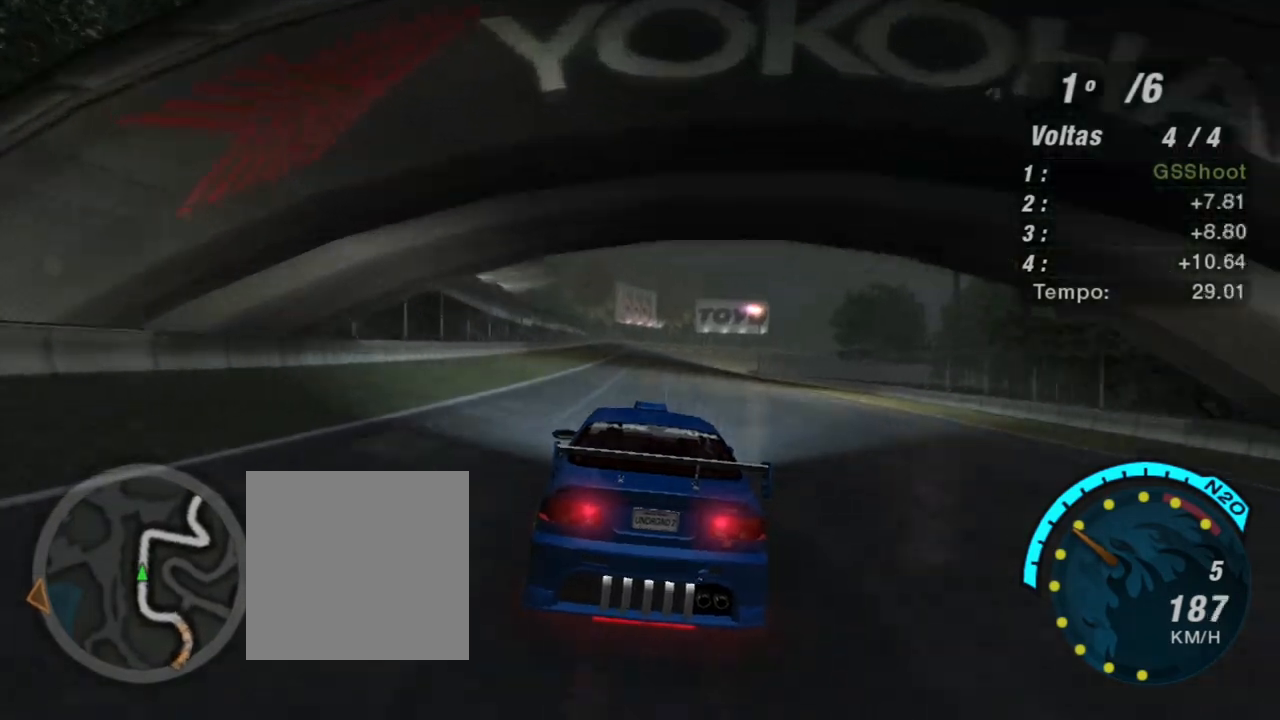
{"buttons": ["R2"], "left_stick": "up-right", "right_stick": "center", "events": [[100, "left_stick", "up-left"], [233, "left_stick", "center"], [500, "left_stick", "up-right"]]}
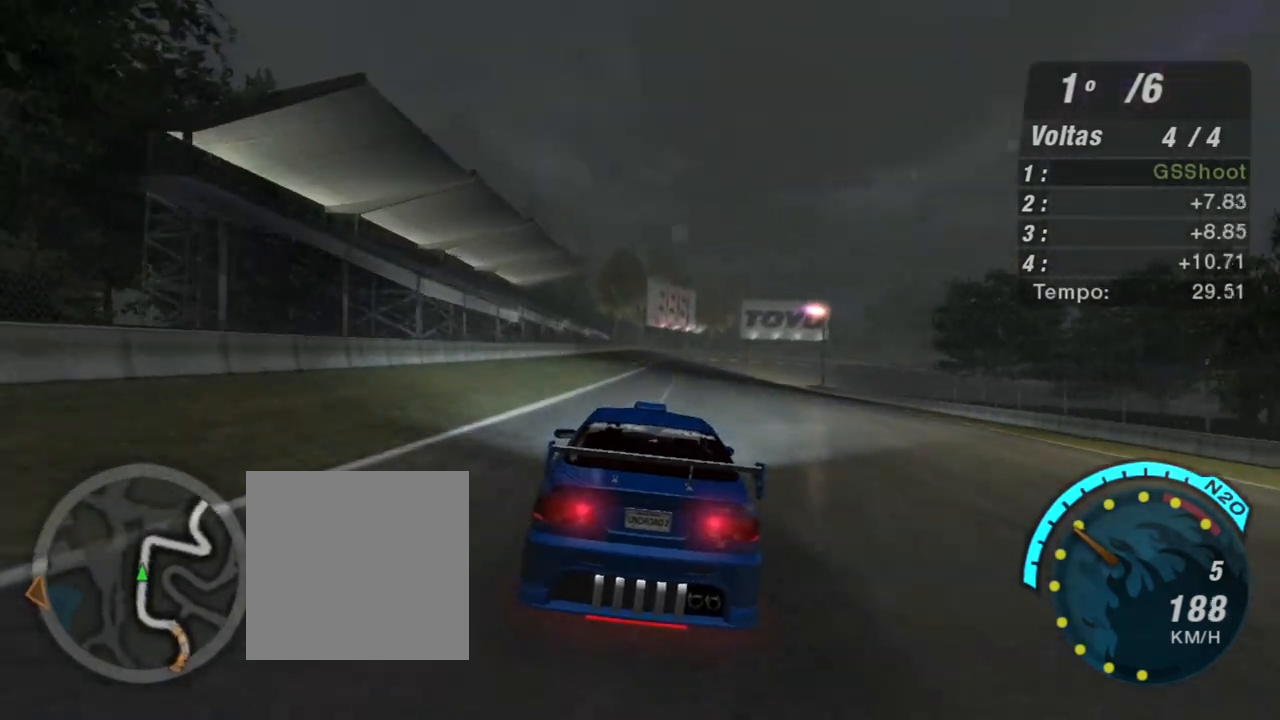
{"buttons": ["R2"], "left_stick": "center", "right_stick": "center", "events": [[301, "left_stick", "center"]]}
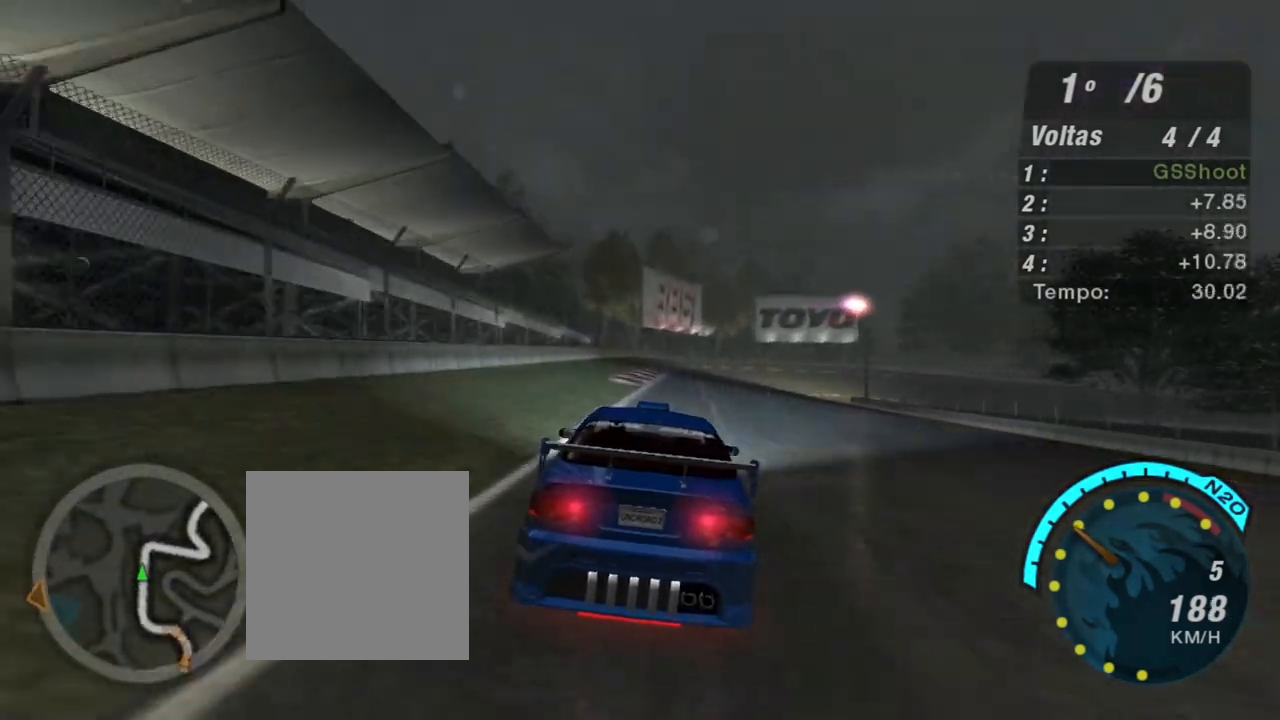
{"buttons": ["R2"], "left_stick": "right", "right_stick": "center", "events": [[400, "left_stick", "right"]]}
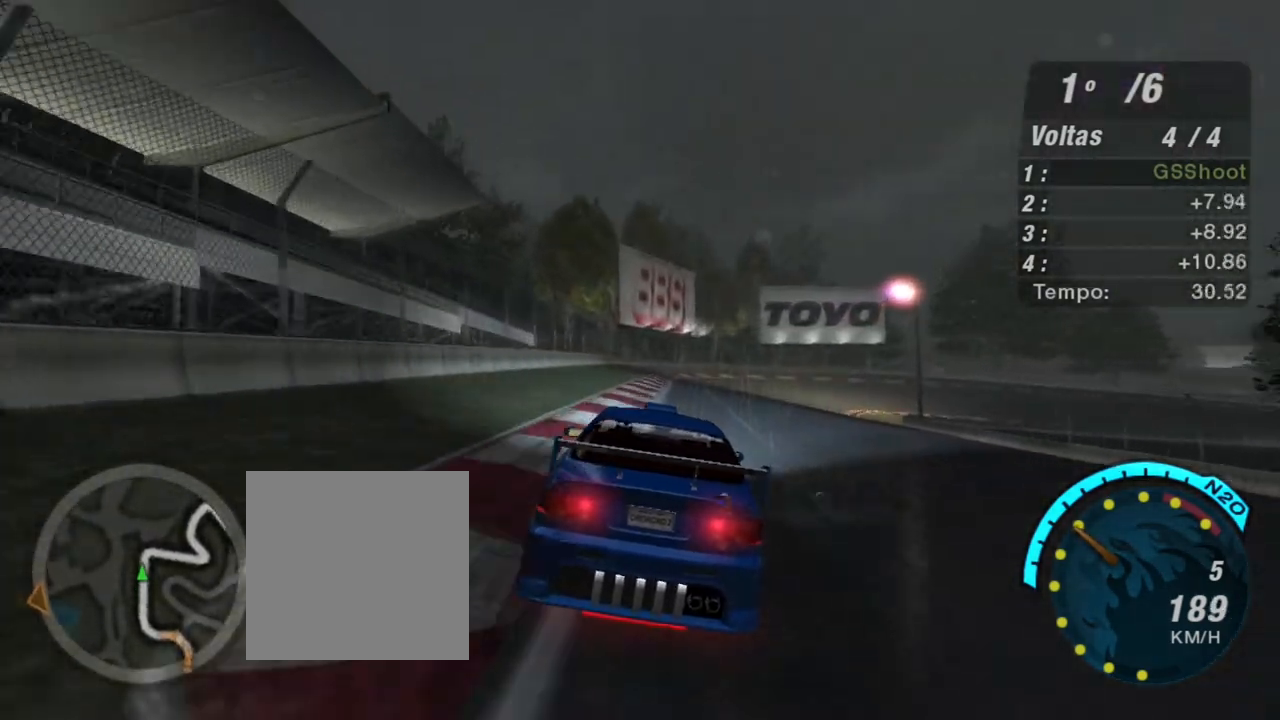
{"buttons": ["R2"], "left_stick": "right", "right_stick": "center", "events": [[134, "left_stick", "center"], [267, "left_stick", "right"]]}
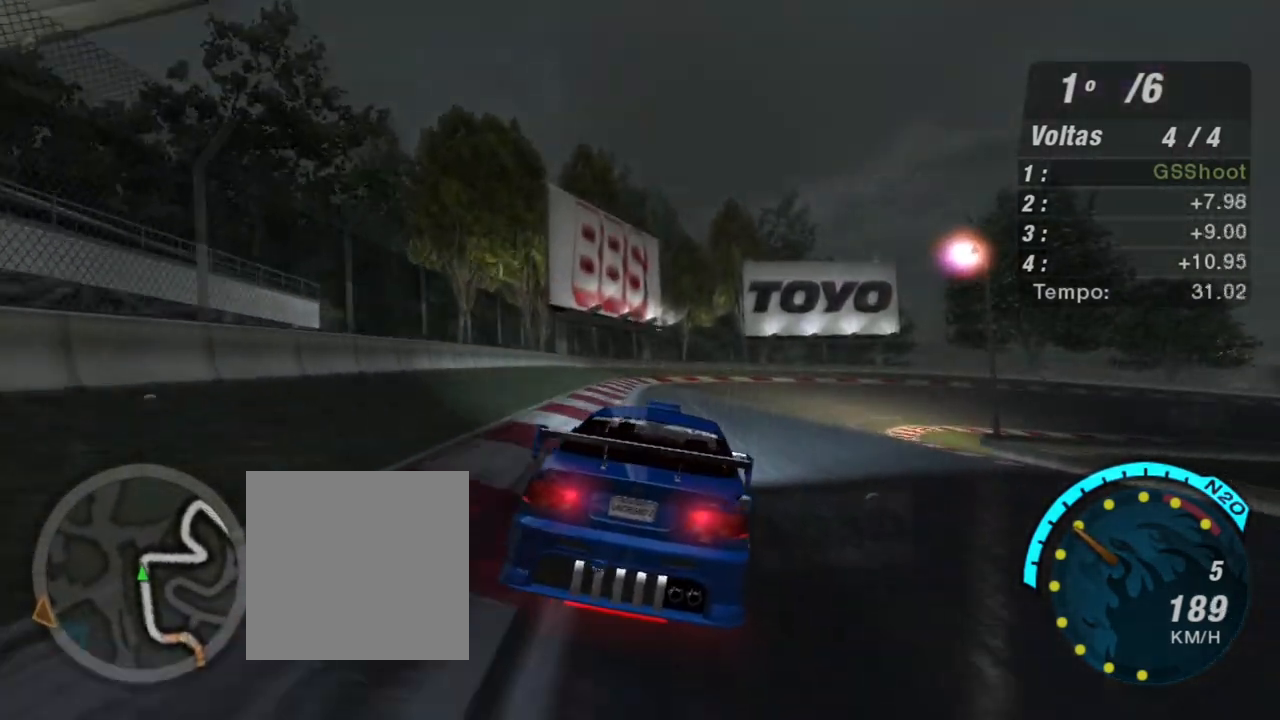
{"buttons": ["R2"], "left_stick": "right", "right_stick": "center", "events": []}
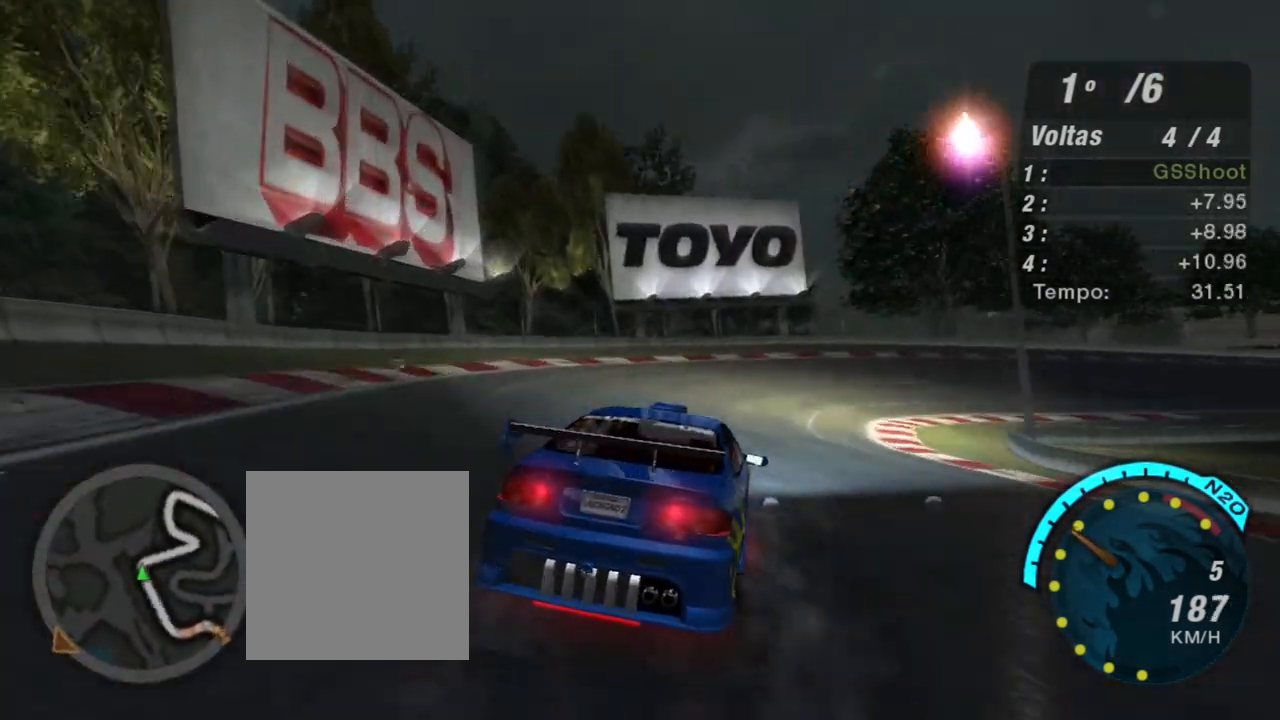
{"buttons": ["R2"], "left_stick": "right", "right_stick": "center", "events": []}
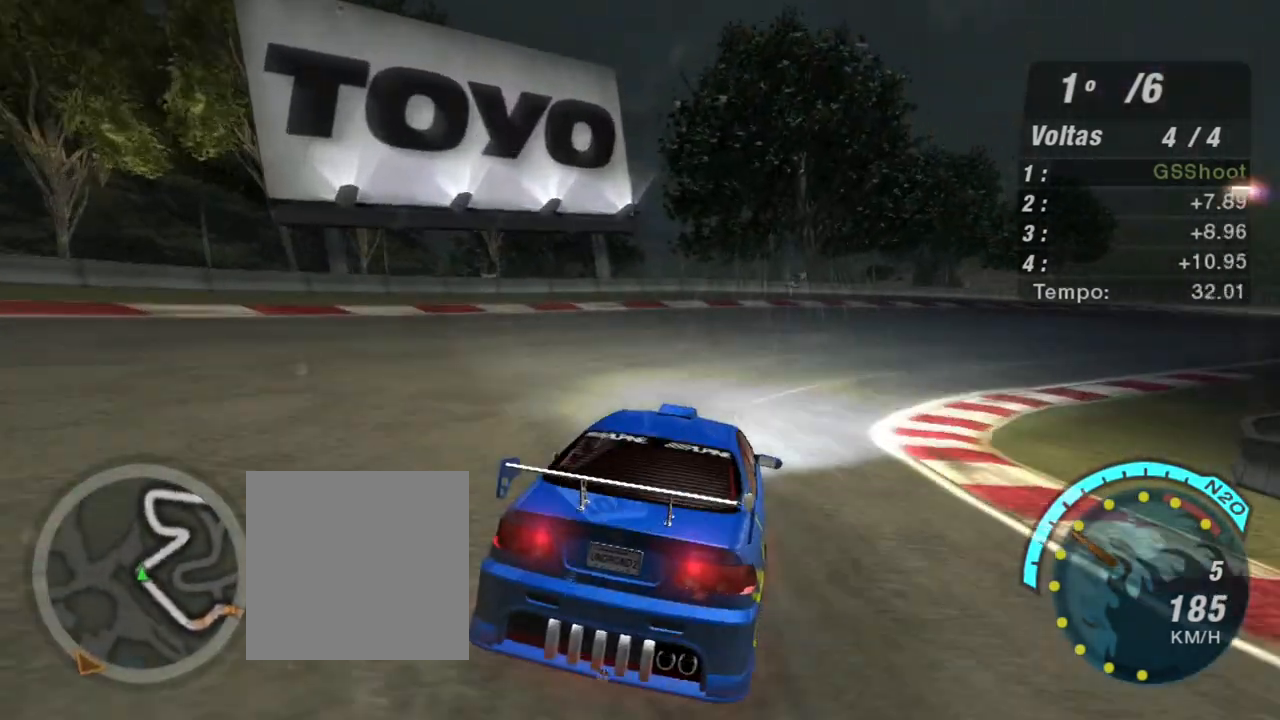
{"buttons": ["R2"], "left_stick": "right", "right_stick": "center", "events": []}
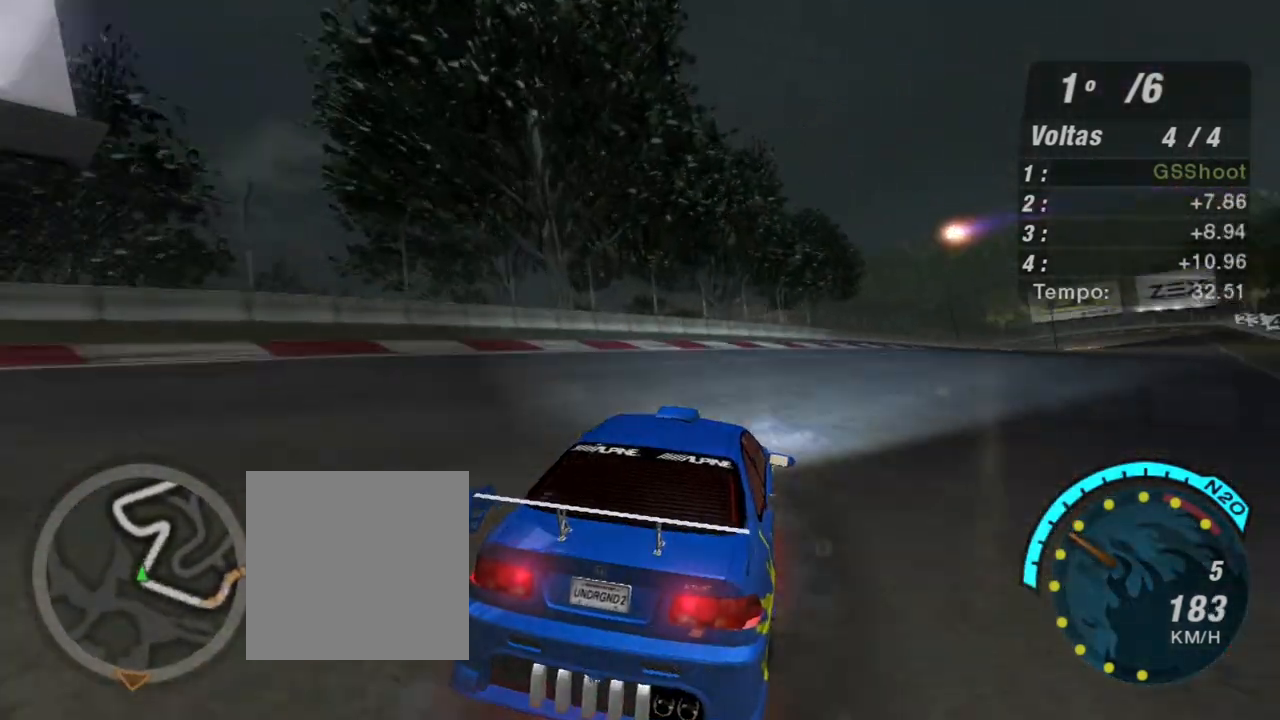
{"buttons": ["R2"], "left_stick": "right", "right_stick": "center", "events": []}
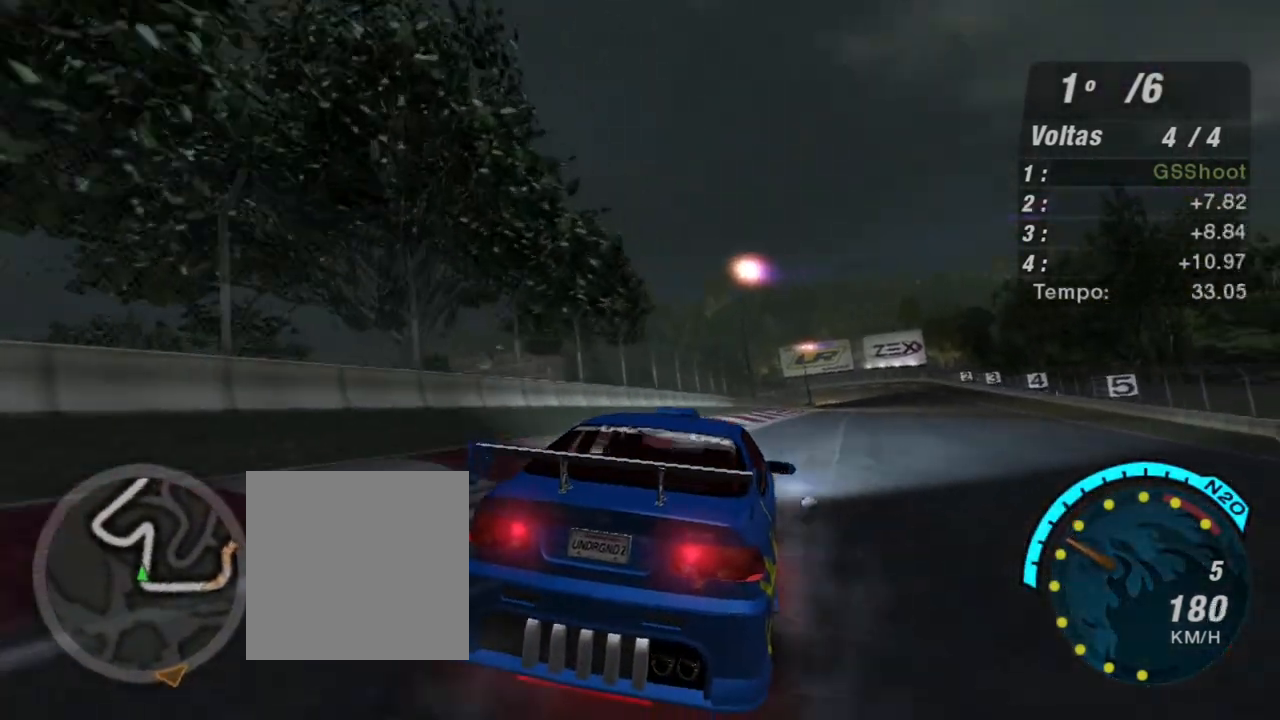
{"buttons": ["R2"], "left_stick": "center", "right_stick": "center", "events": [[33, "L1", "down"], [33, "left_stick", "up-right"], [167, "L1", "up"], [367, "left_stick", "center"]]}
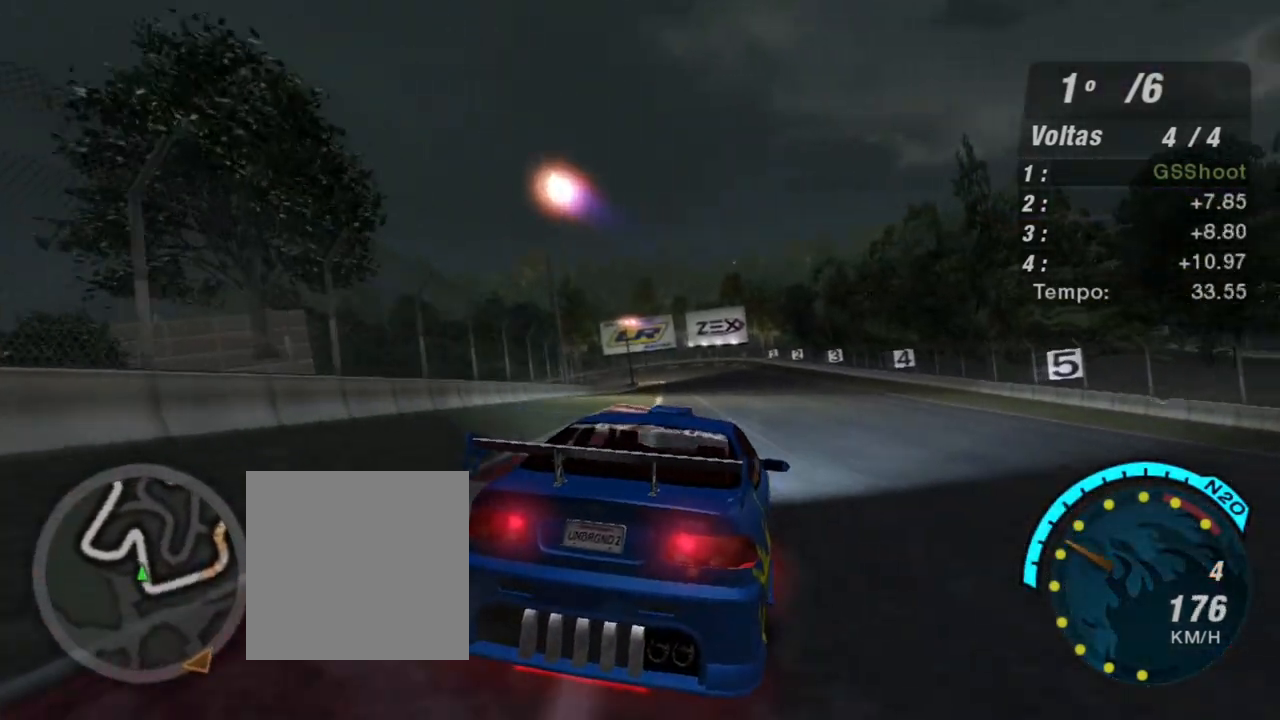
{"buttons": ["R2"], "left_stick": "left", "right_stick": "center", "events": [[234, "left_stick", "up-right"], [367, "left_stick", "left"]]}
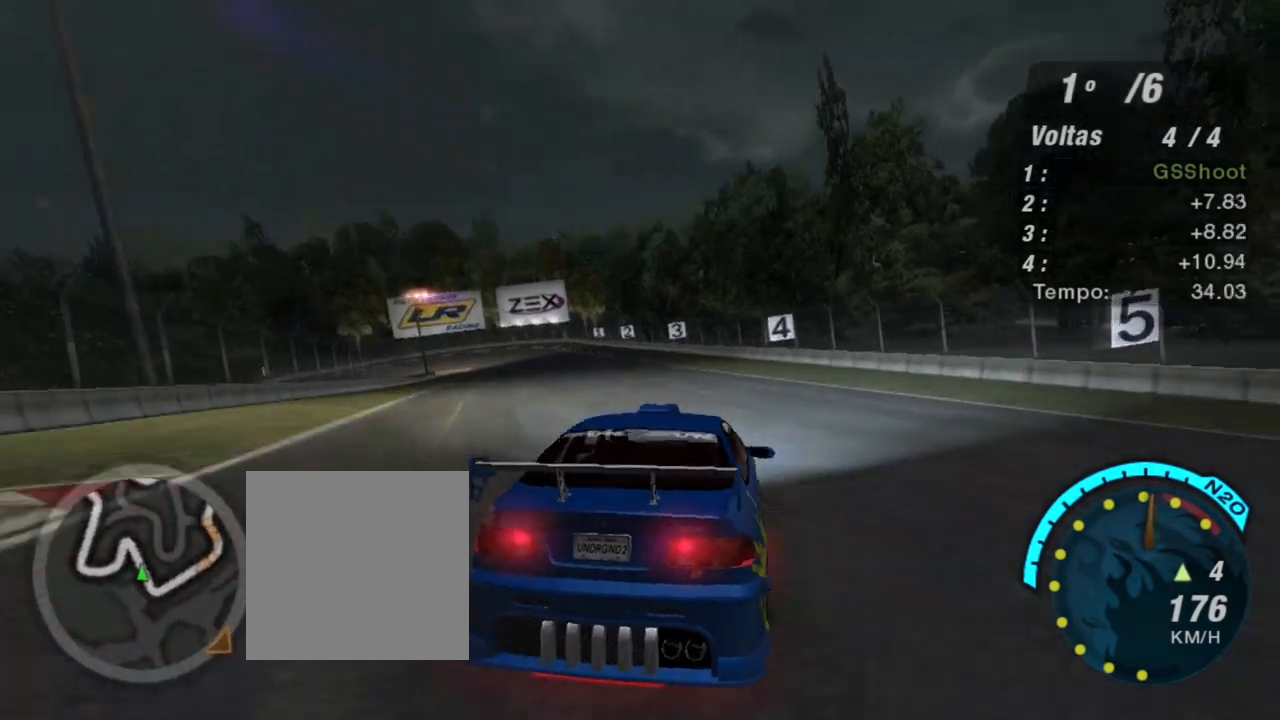
{"buttons": ["R2"], "left_stick": "up-right", "right_stick": "center", "events": [[233, "left_stick", "center"], [300, "left_stick", "up-right"]]}
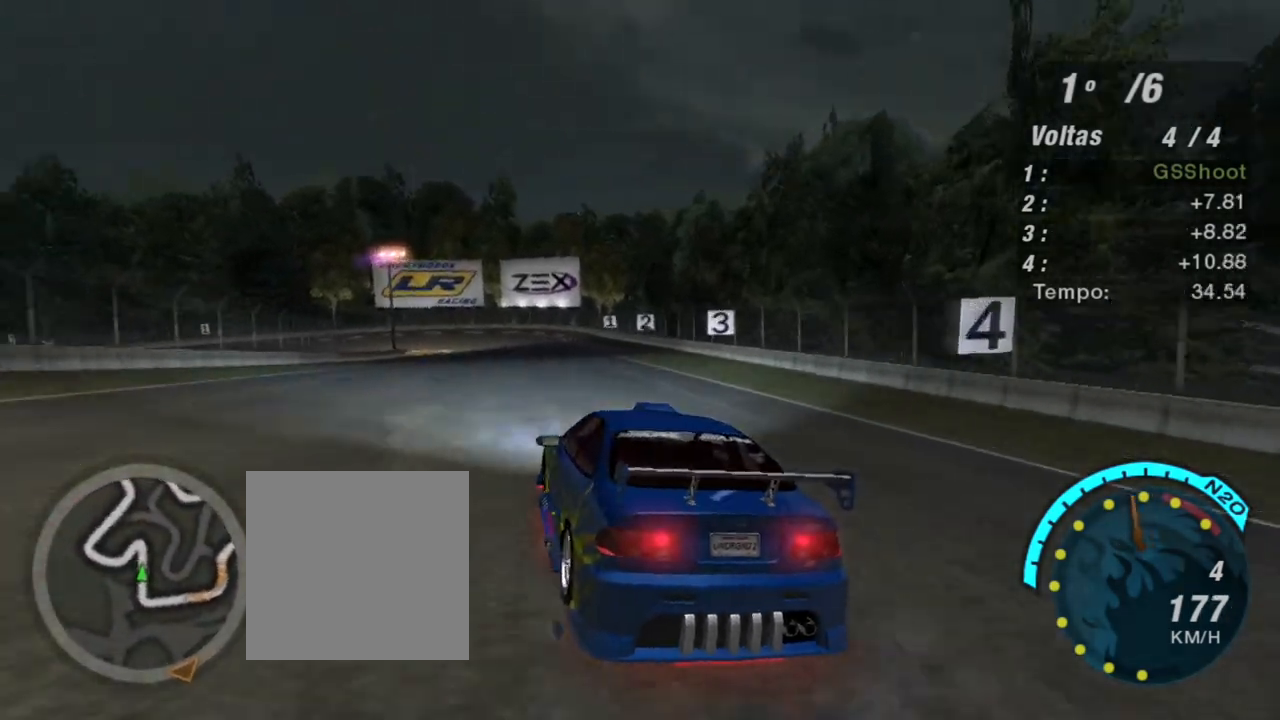
{"buttons": ["R2"], "left_stick": "up-right", "right_stick": "center", "events": [[134, "left_stick", "center"], [301, "left_stick", "up-right"]]}
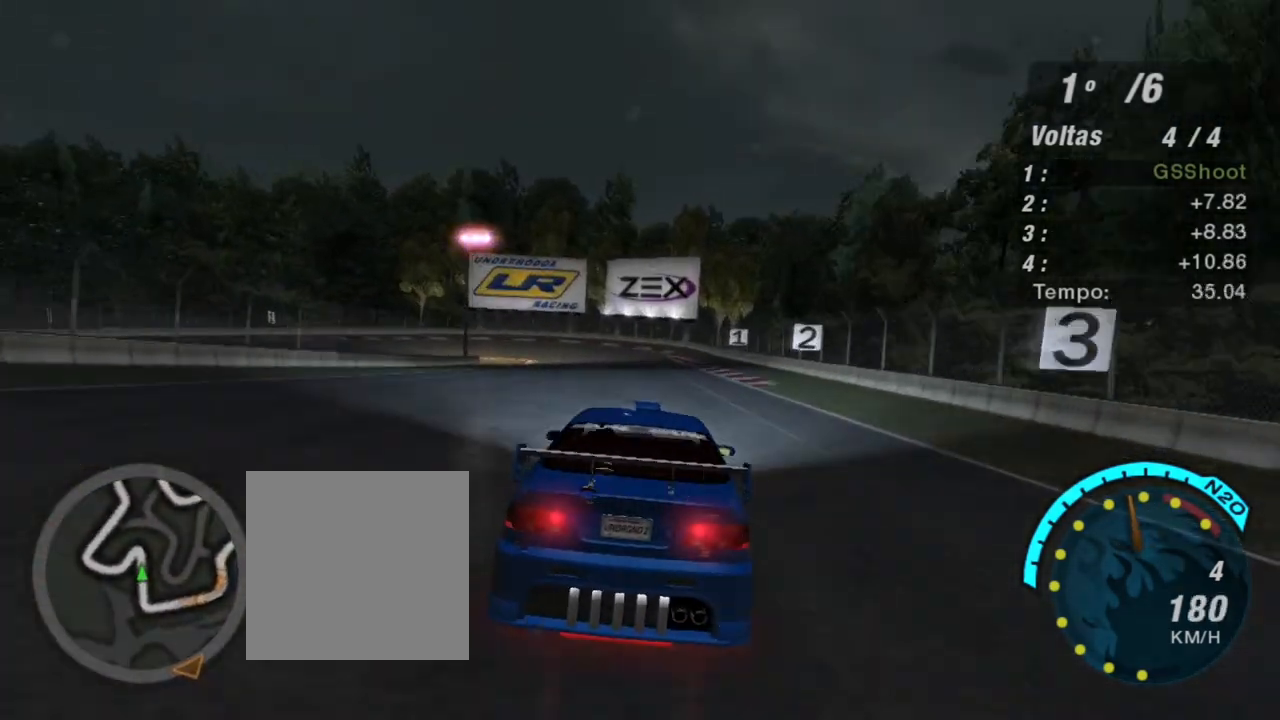
{"buttons": ["L2", "R2"], "left_stick": "center", "right_stick": "center", "events": [[33, "left_stick", "center"], [200, "left_stick", "up-right"], [333, "left_stick", "center"], [467, "L2", "down"]]}
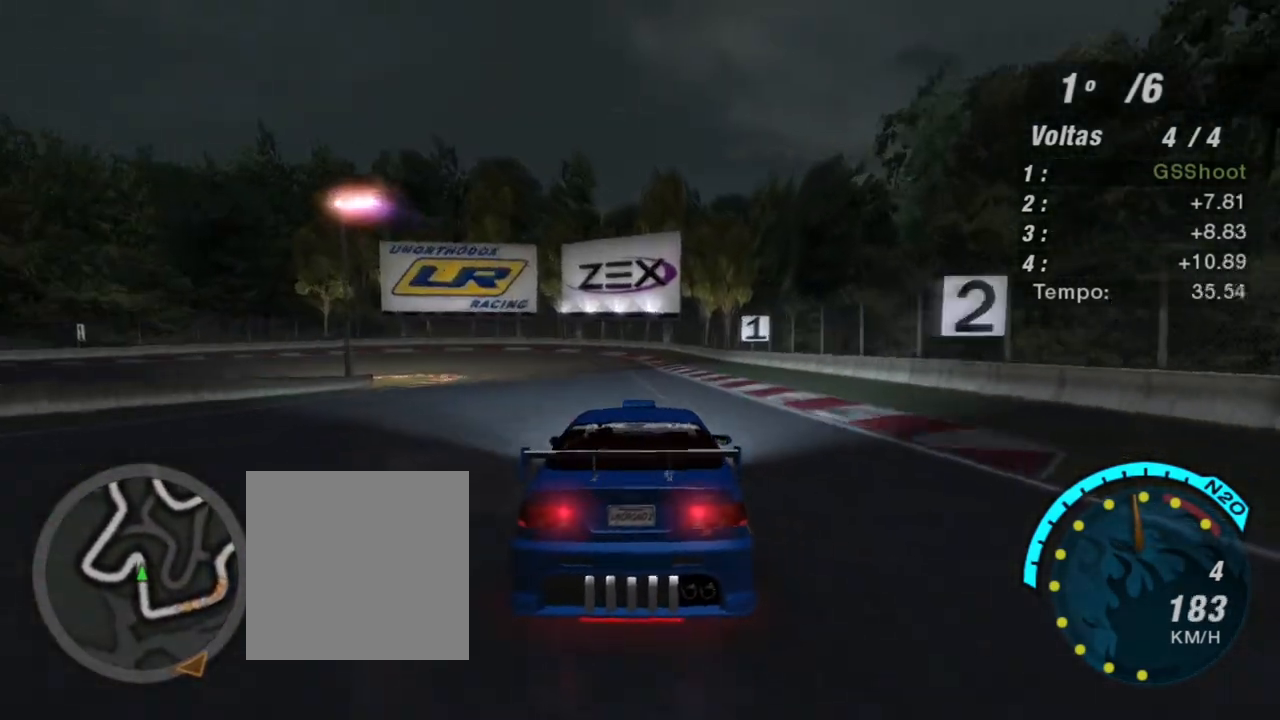
{"buttons": ["L2"], "left_stick": "down-left", "right_stick": "center", "events": [[134, "R2", "up"], [334, "left_stick", "left"], [401, "left_stick", "down-left"]]}
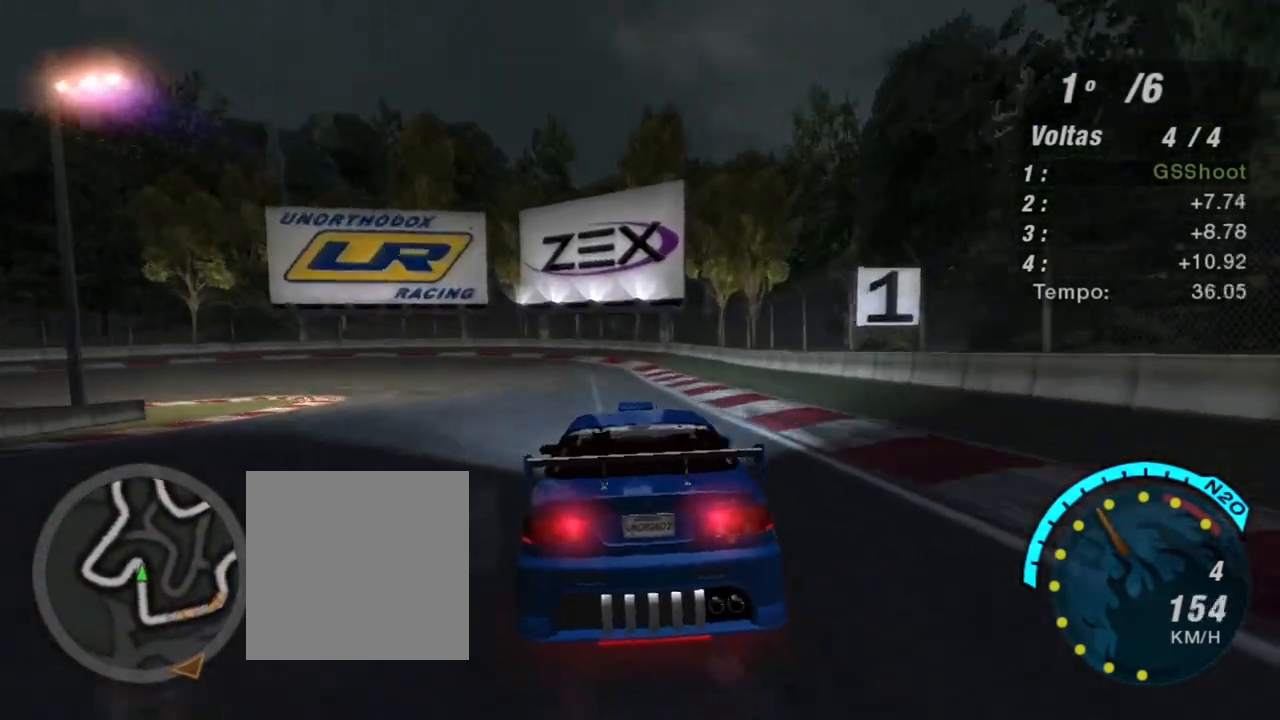
{"buttons": ["L2"], "left_stick": "down-left", "right_stick": "center", "events": [[100, "left_stick", "center"], [200, "left_stick", "down-left"]]}
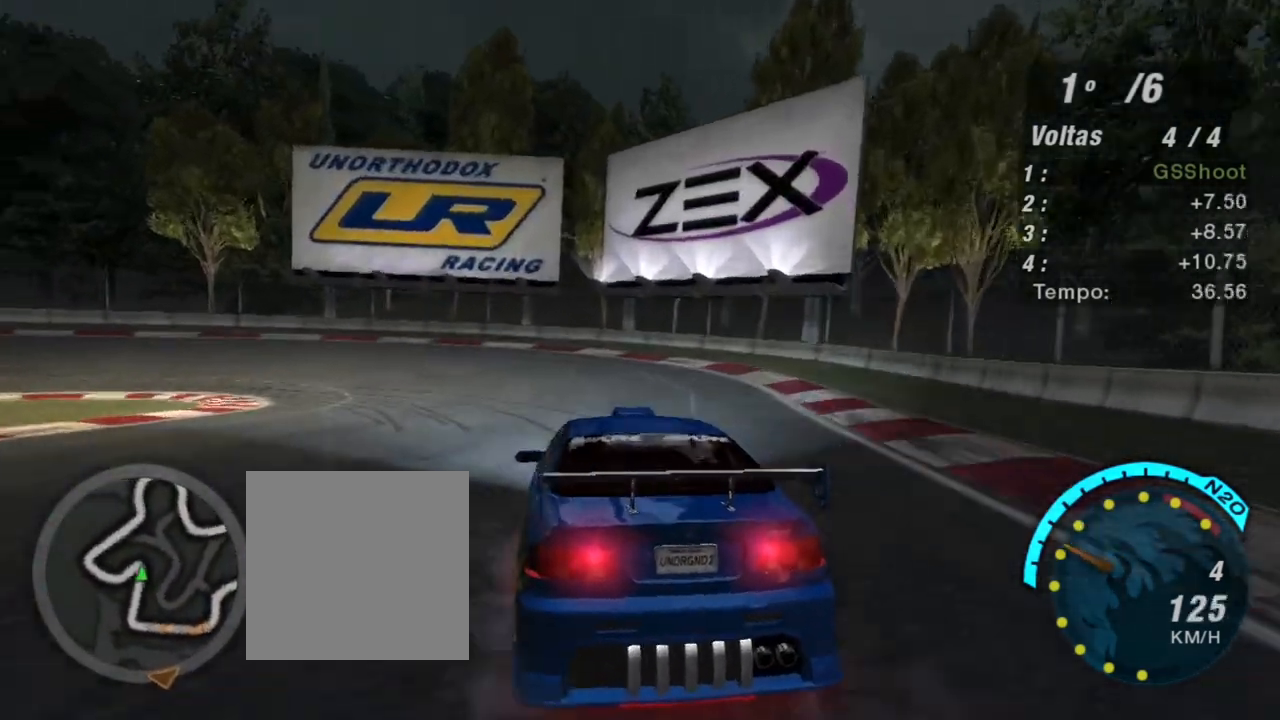
{"buttons": ["L1"], "left_stick": "down-left", "right_stick": "center", "events": [[267, "L2", "up"], [434, "L1", "down"]]}
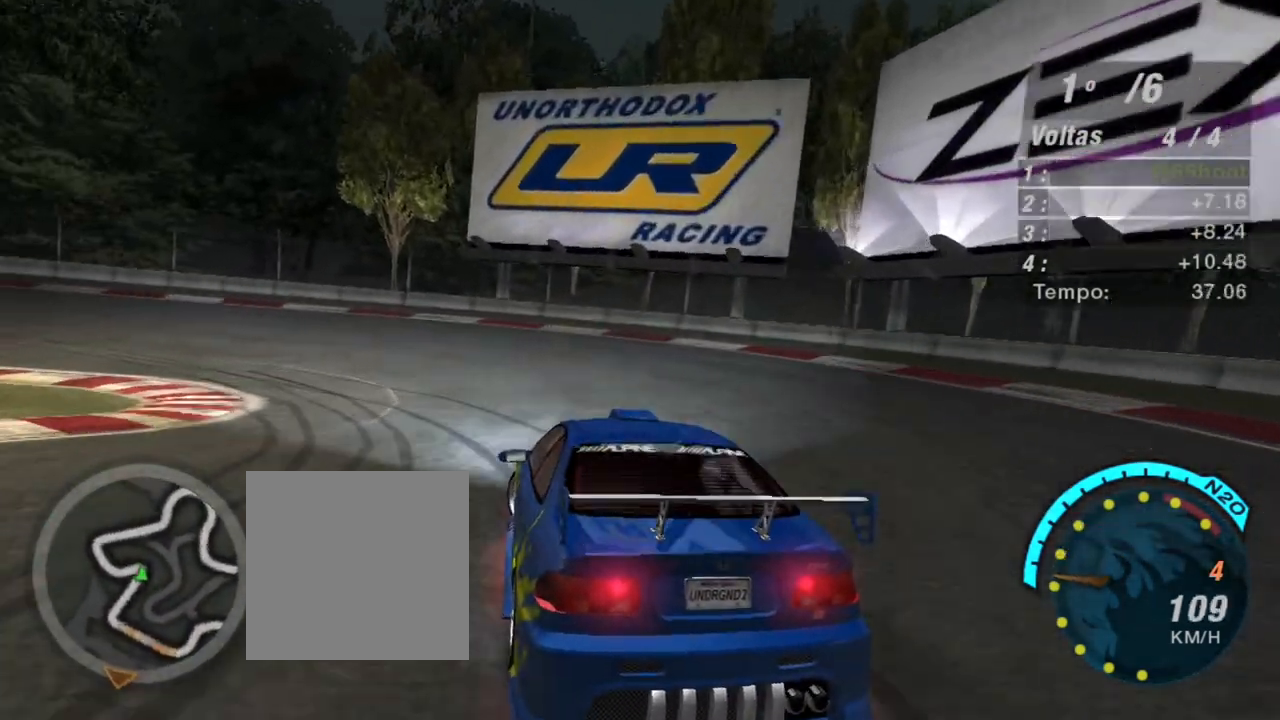
{"buttons": ["R2"], "left_stick": "down-left", "right_stick": "center", "events": [[66, "L1", "up"], [267, "L1", "down"], [333, "R2", "down"], [400, "L1", "up"]]}
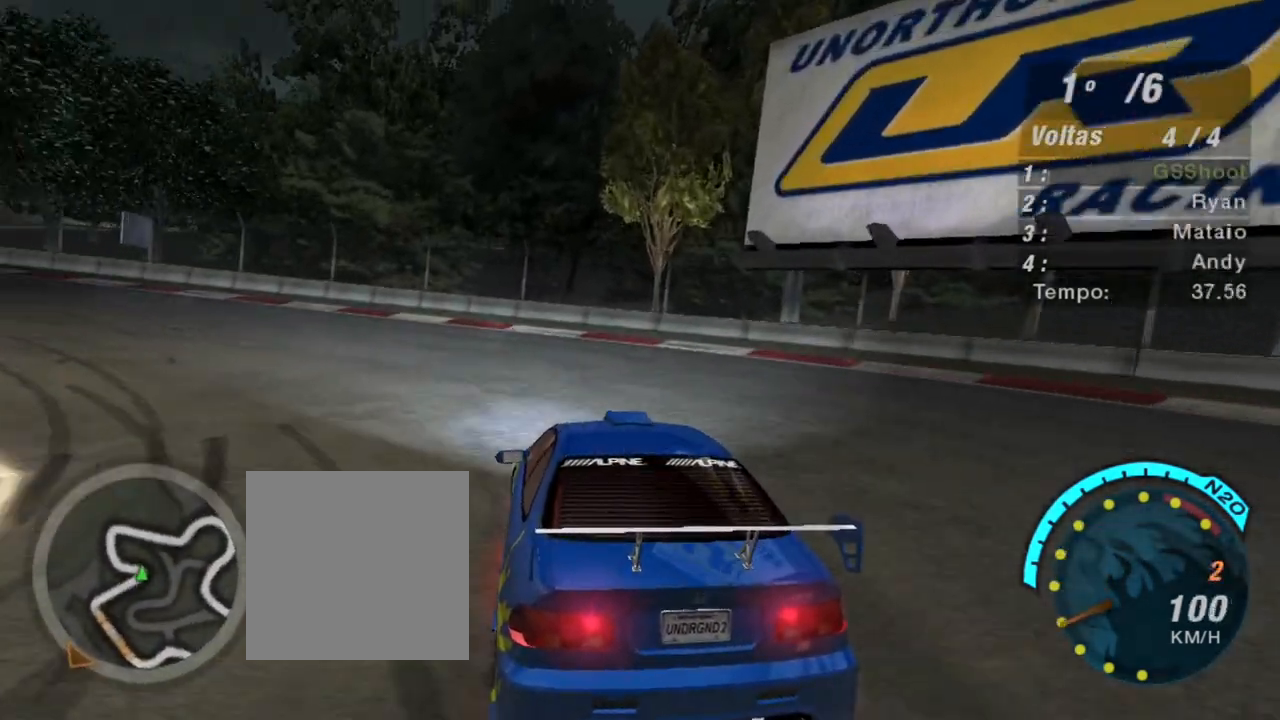
{"buttons": ["R2"], "left_stick": "down-left", "right_stick": "center", "events": []}
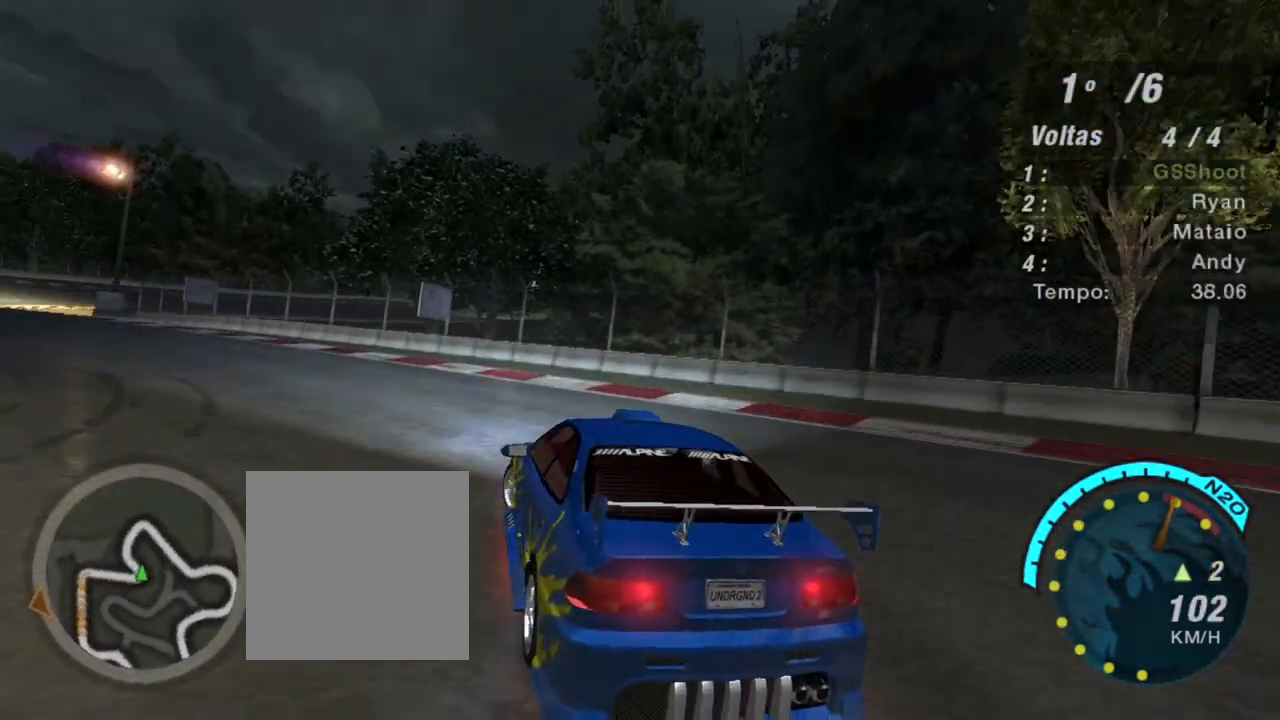
{"buttons": ["R2"], "left_stick": "center", "right_stick": "center", "events": [[333, "left_stick", "center"]]}
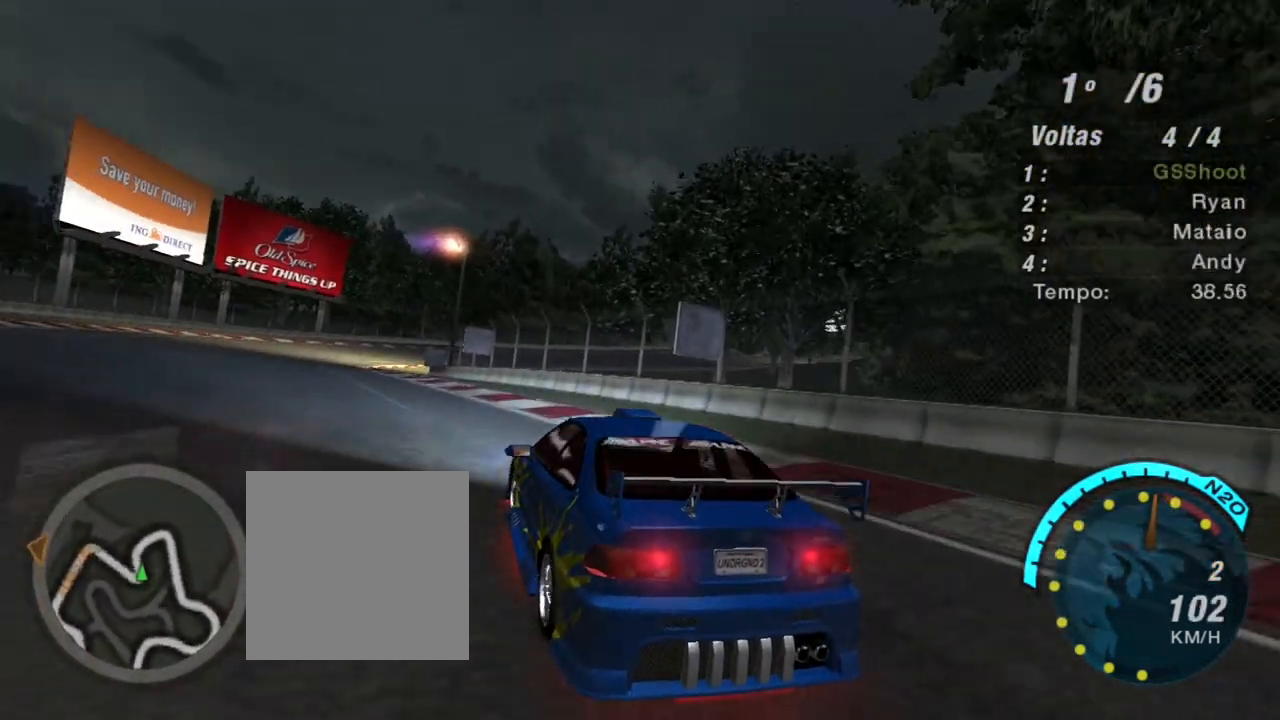
{"buttons": ["R2"], "left_stick": "center", "right_stick": "center", "events": [[167, "left_stick", "left"], [434, "left_stick", "center"]]}
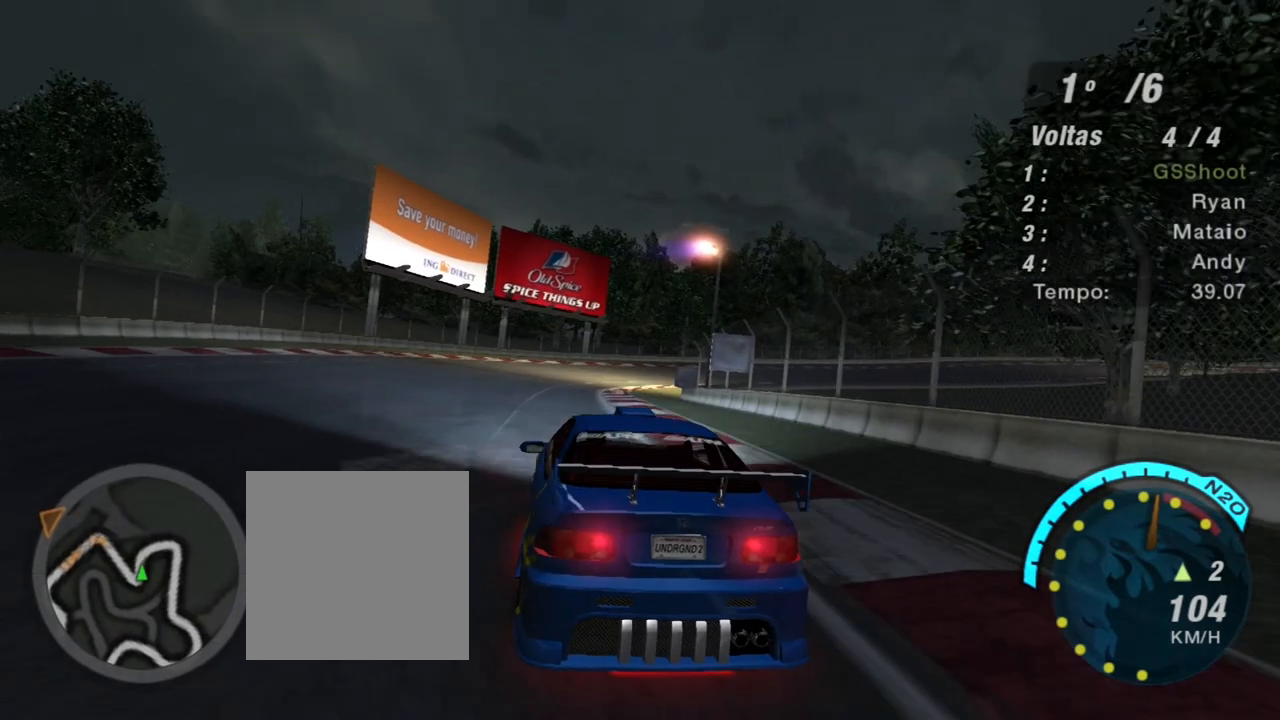
{"buttons": ["R2"], "left_stick": "center", "right_stick": "center", "events": [[200, "left_stick", "down-left"], [300, "left_stick", "center"], [400, "R1", "down"], [500, "R1", "up"]]}